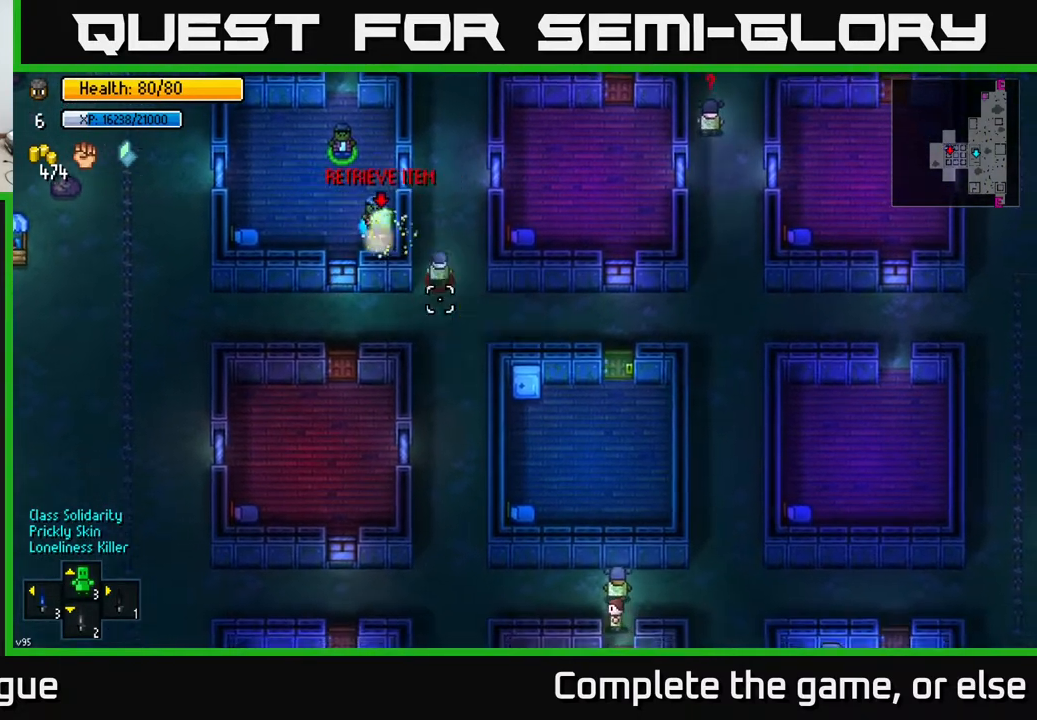
Gameplay with a controller (Xbox layout); each line is a JSON object with the inputs held at the frame after it. "events" lists button and stick changes between this image and that frame as [ms after this image, input, new state], when the widget could be followed in between.
{"buttons": [], "left_stick": "up", "right_stick": "center", "events": [[250, "right_stick", "center"], [267, "left_stick", "down"], [300, "A", "down"], [350, "left_stick", "up-left"], [383, "A", "up"], [400, "left_stick", "up"]]}
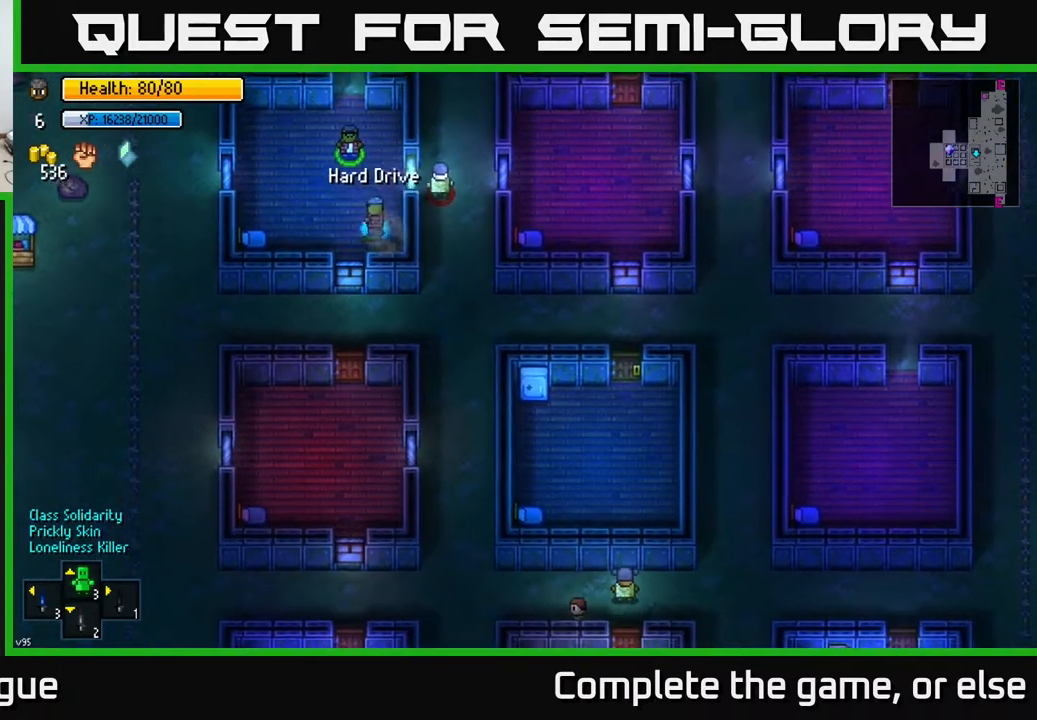
{"buttons": [], "left_stick": "up", "right_stick": "center", "events": [[250, "left_stick", "up-left"], [417, "left_stick", "up"]]}
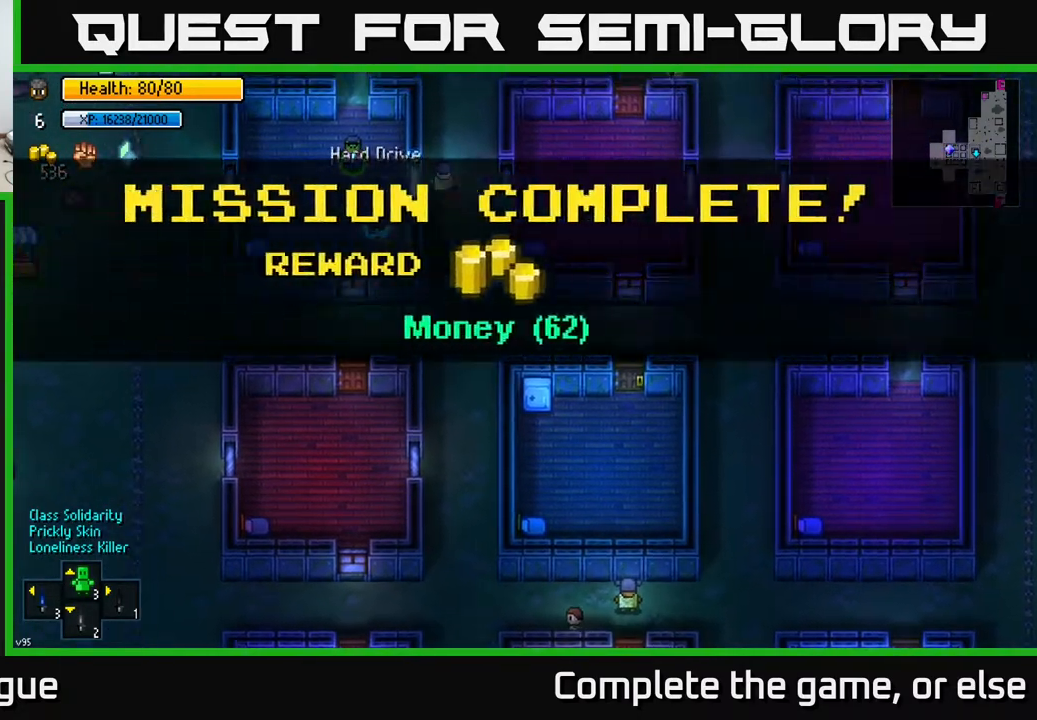
{"buttons": [], "left_stick": "up-left", "right_stick": "center", "events": [[33, "A", "down"], [33, "left_stick", "up-left"], [100, "A", "up"], [267, "left_stick", "up"], [367, "A", "down"], [400, "left_stick", "up-left"], [433, "A", "up"]]}
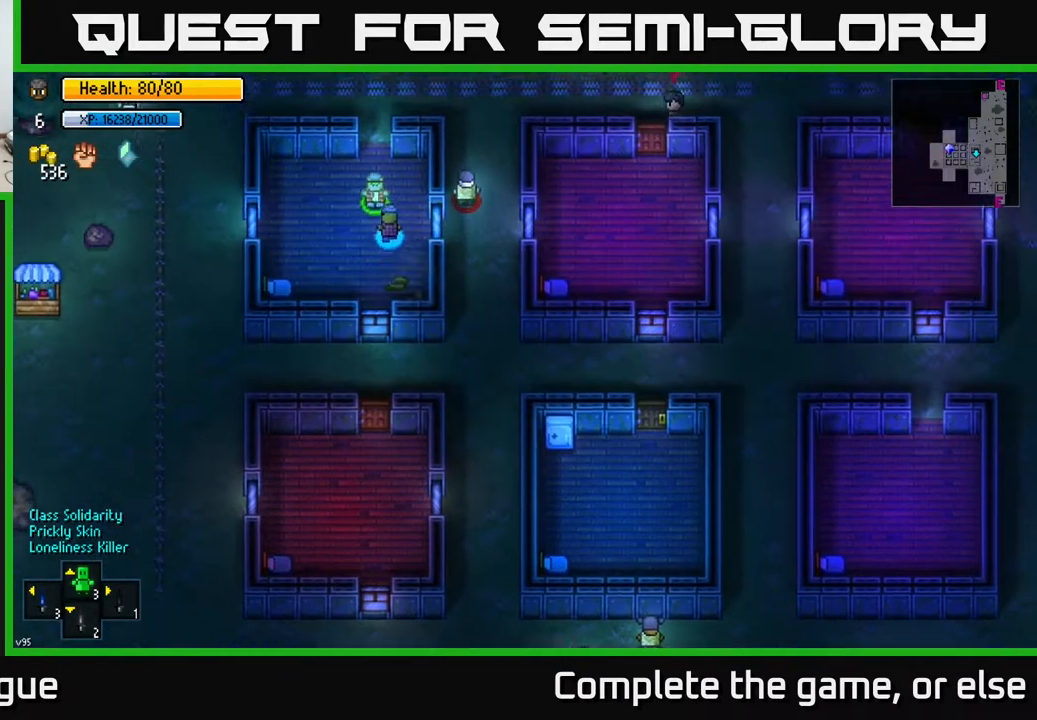
{"buttons": [], "left_stick": "up", "right_stick": "center", "events": [[100, "left_stick", "up"]]}
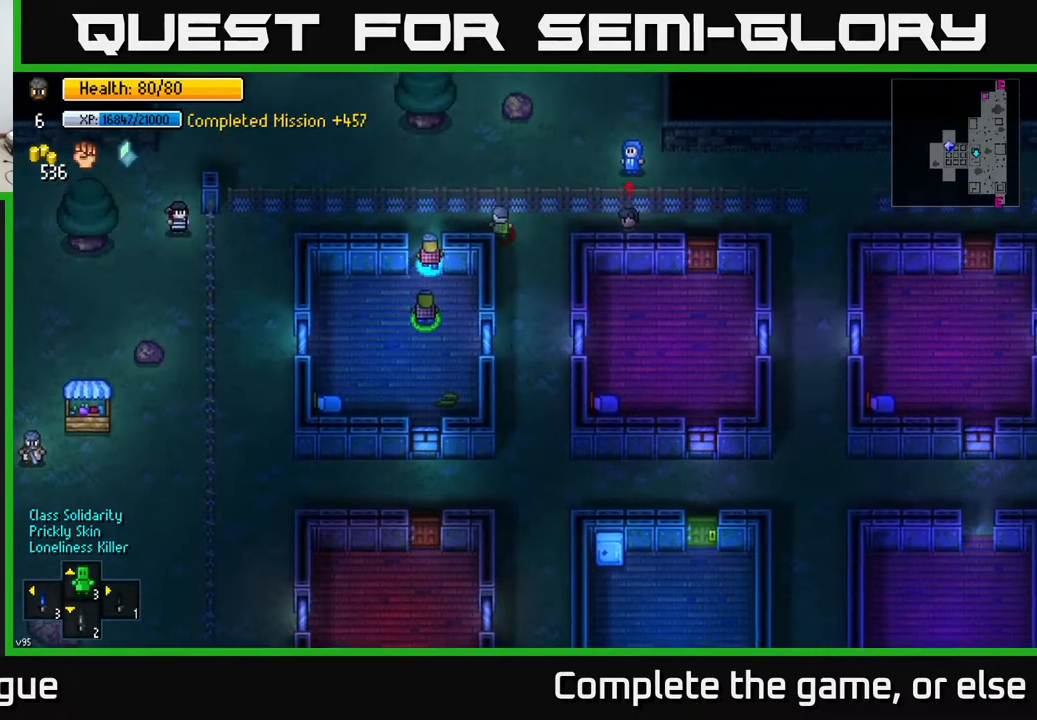
{"buttons": [], "left_stick": "left", "right_stick": "center", "events": [[17, "left_stick", "up-left"], [33, "A", "down"], [117, "A", "up"], [133, "left_stick", "left"]]}
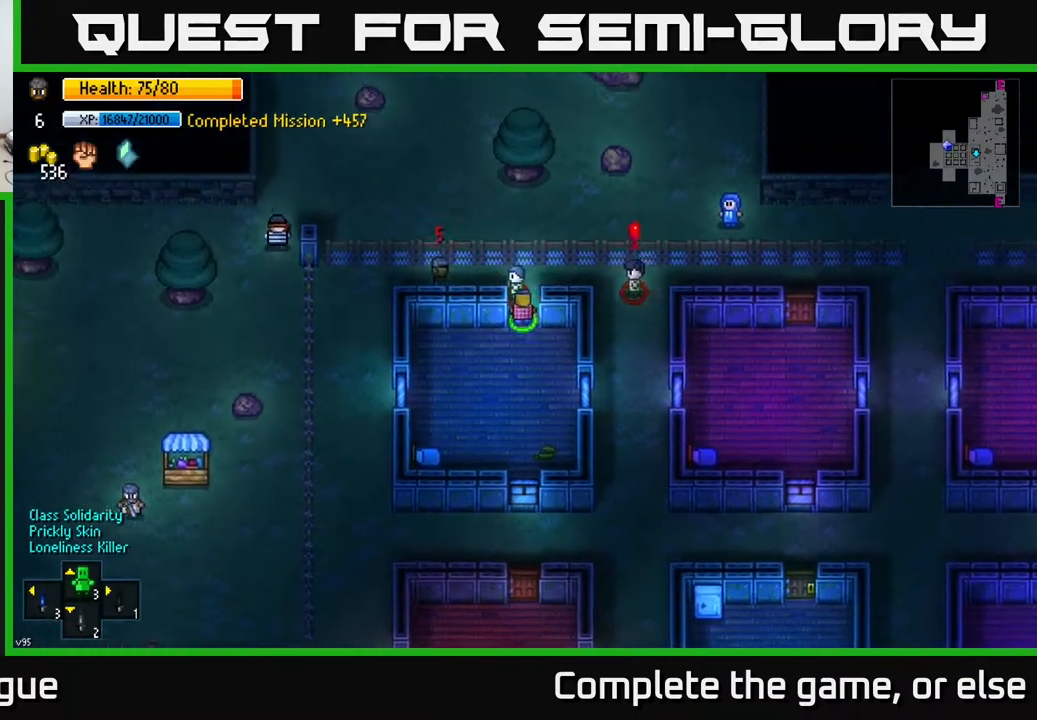
{"buttons": [], "left_stick": "down", "right_stick": "center", "events": [[300, "left_stick", "down"]]}
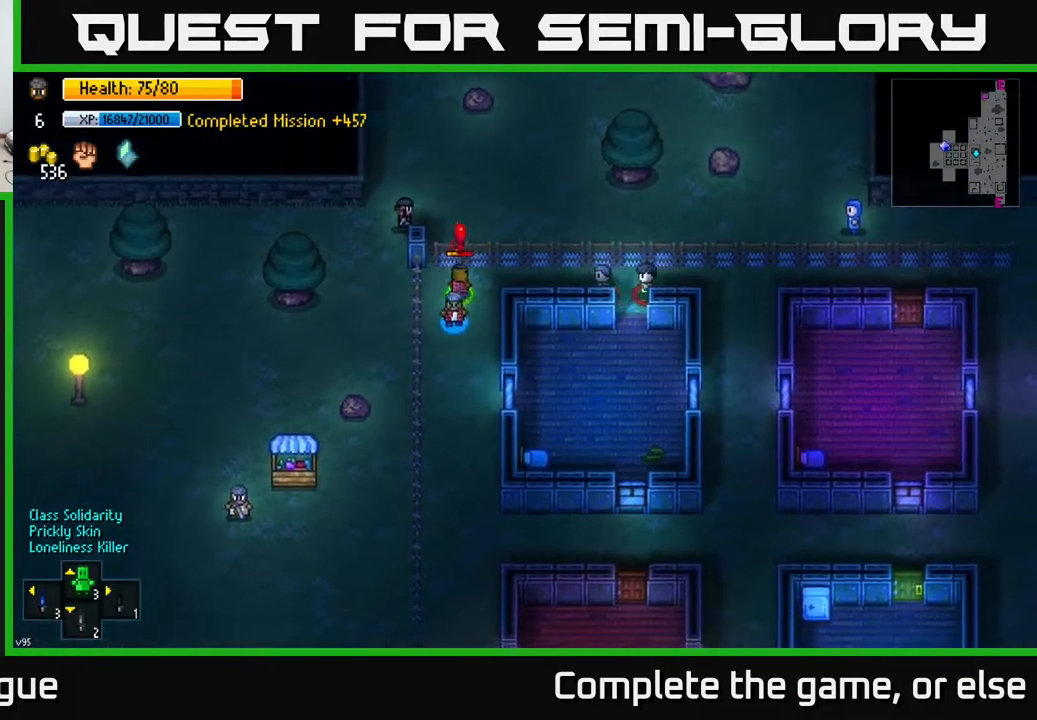
{"buttons": [], "left_stick": "down", "right_stick": "center", "events": []}
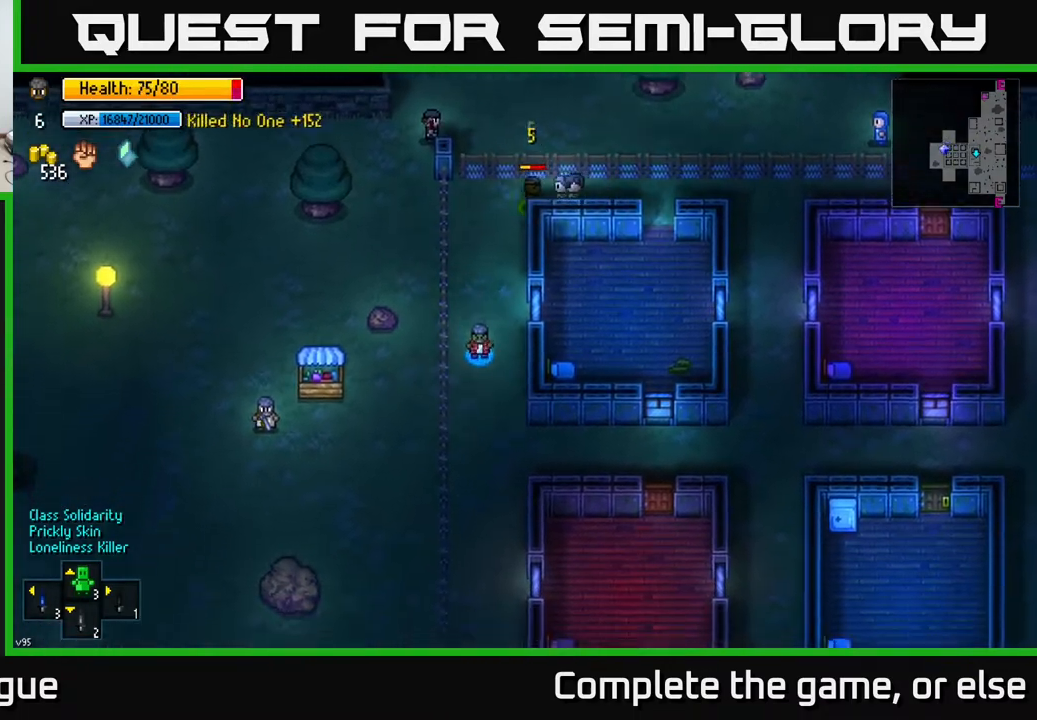
{"buttons": [], "left_stick": "right", "right_stick": "center", "events": [[150, "left_stick", "down-right"], [483, "left_stick", "right"]]}
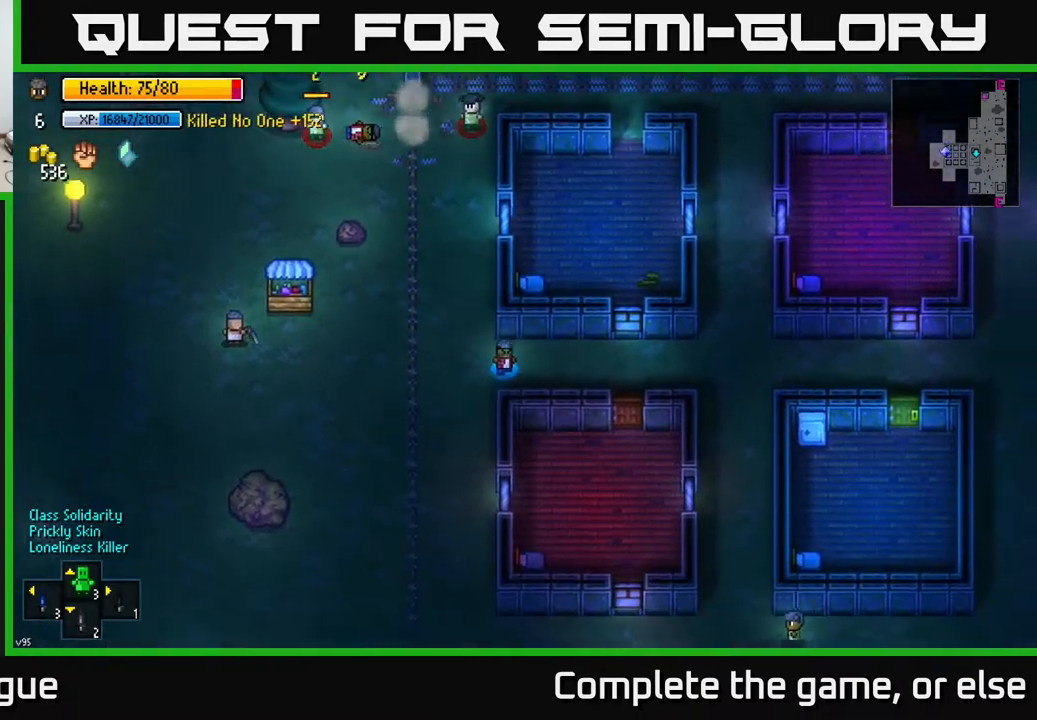
{"buttons": [], "left_stick": "right", "right_stick": "right", "events": [[100, "right_stick", "right"]]}
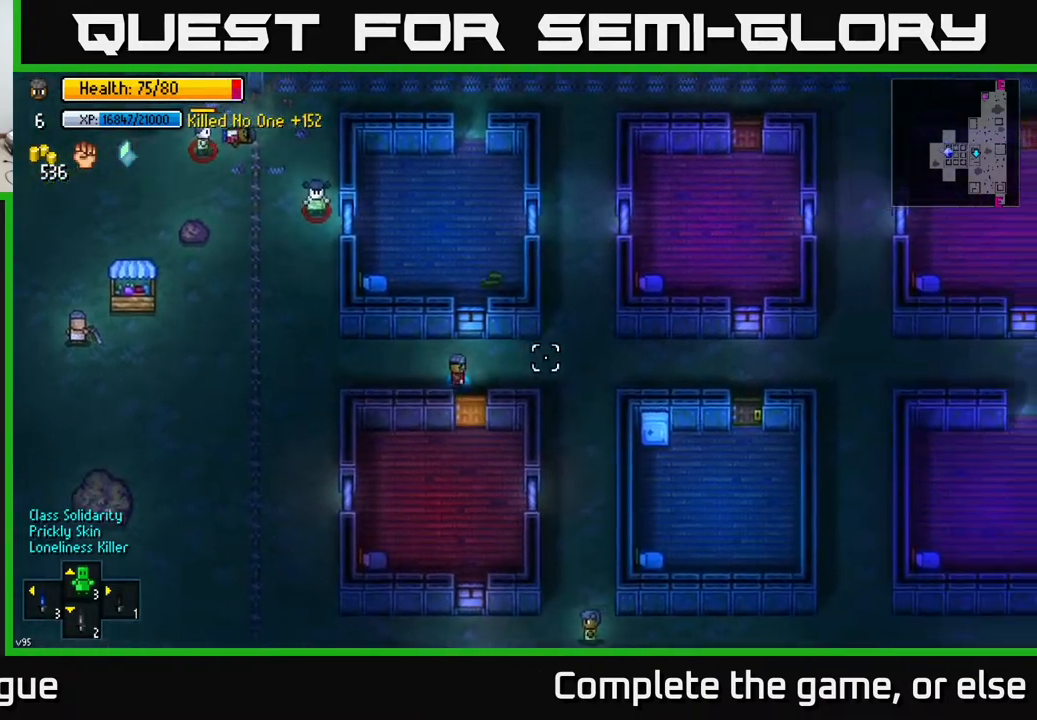
{"buttons": [], "left_stick": "down-right", "right_stick": "right", "events": [[500, "left_stick", "down-right"]]}
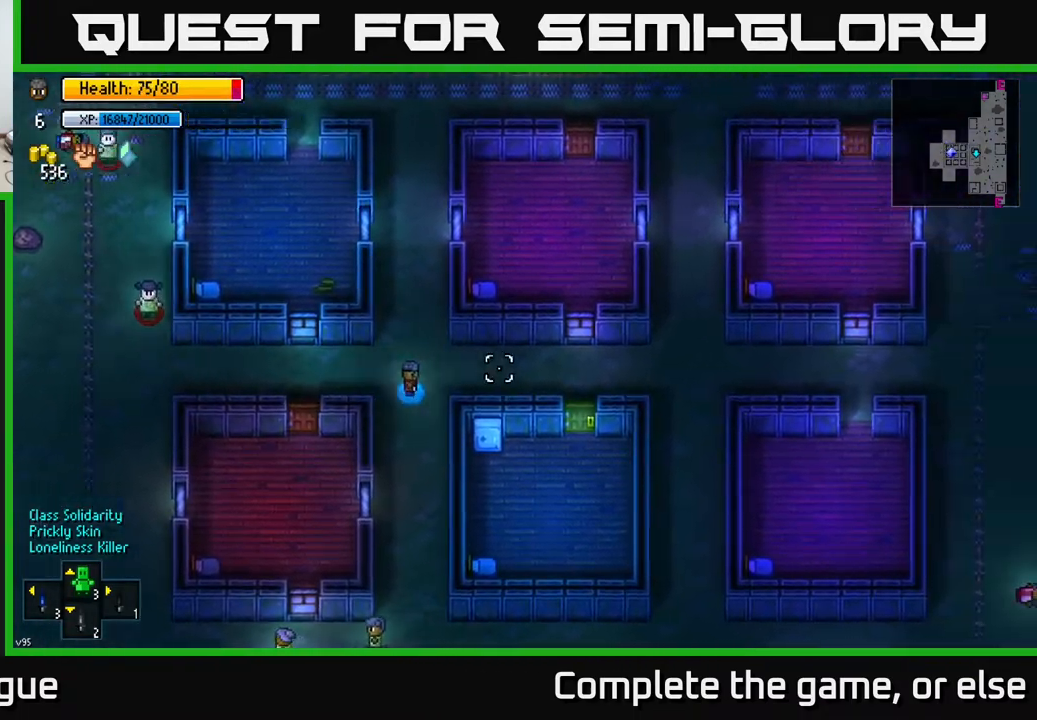
{"buttons": [], "left_stick": "down", "right_stick": "right", "events": [[33, "left_stick", "down"]]}
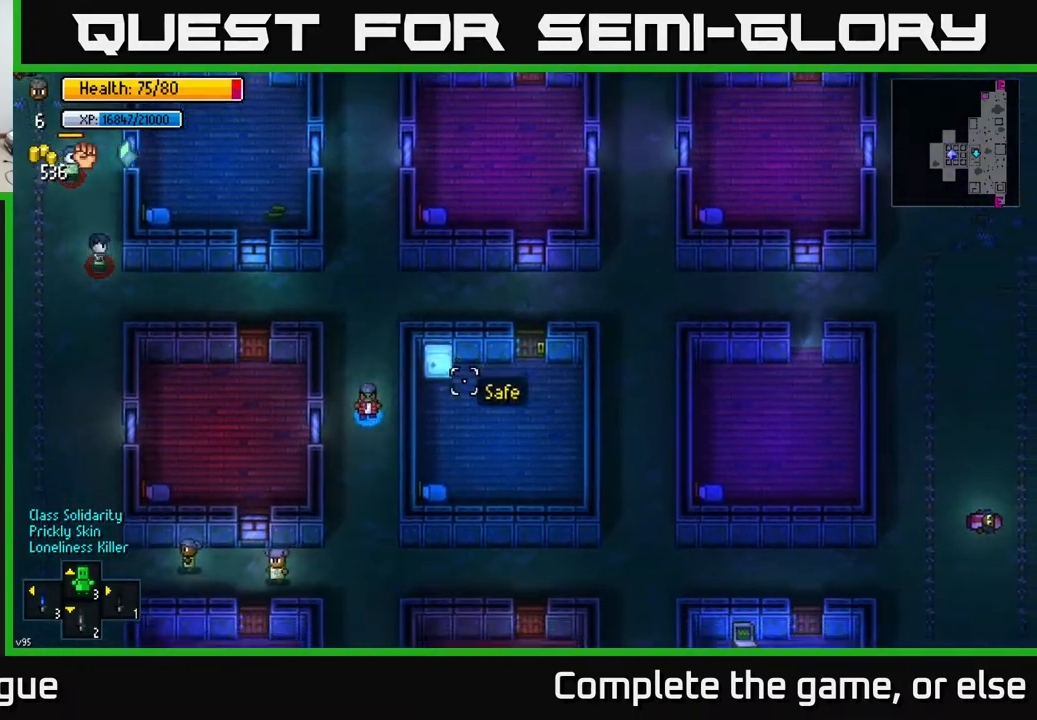
{"buttons": [], "left_stick": "down", "right_stick": "right", "events": []}
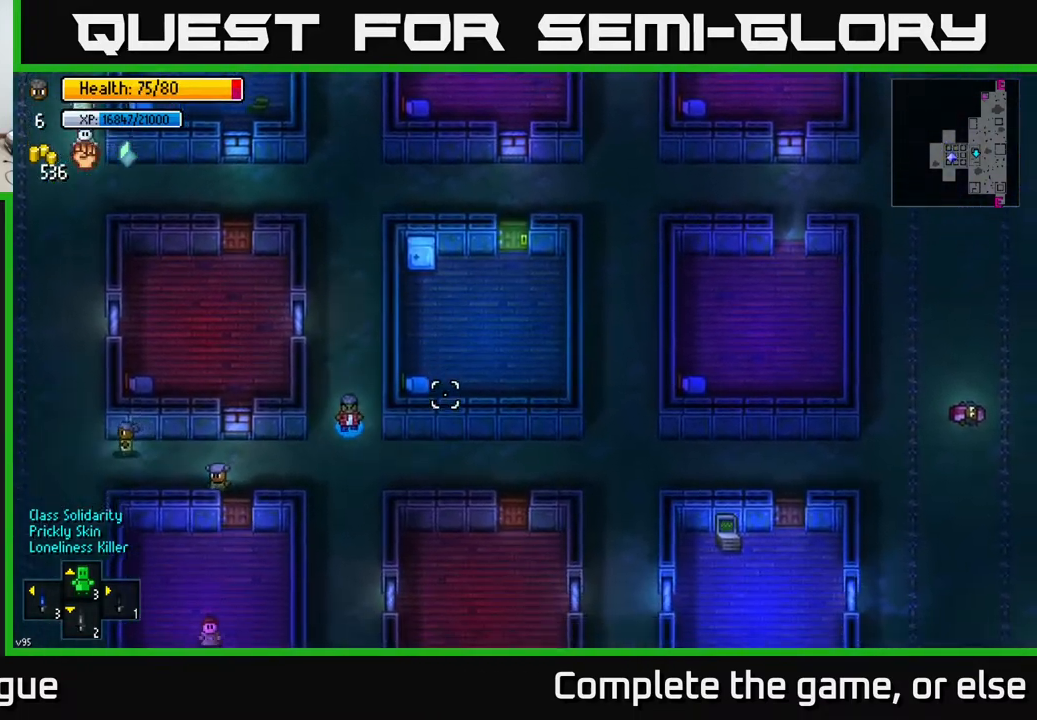
{"buttons": [], "left_stick": "right", "right_stick": "down", "events": [[33, "left_stick", "down-right"], [217, "left_stick", "right"], [417, "right_stick", "down"]]}
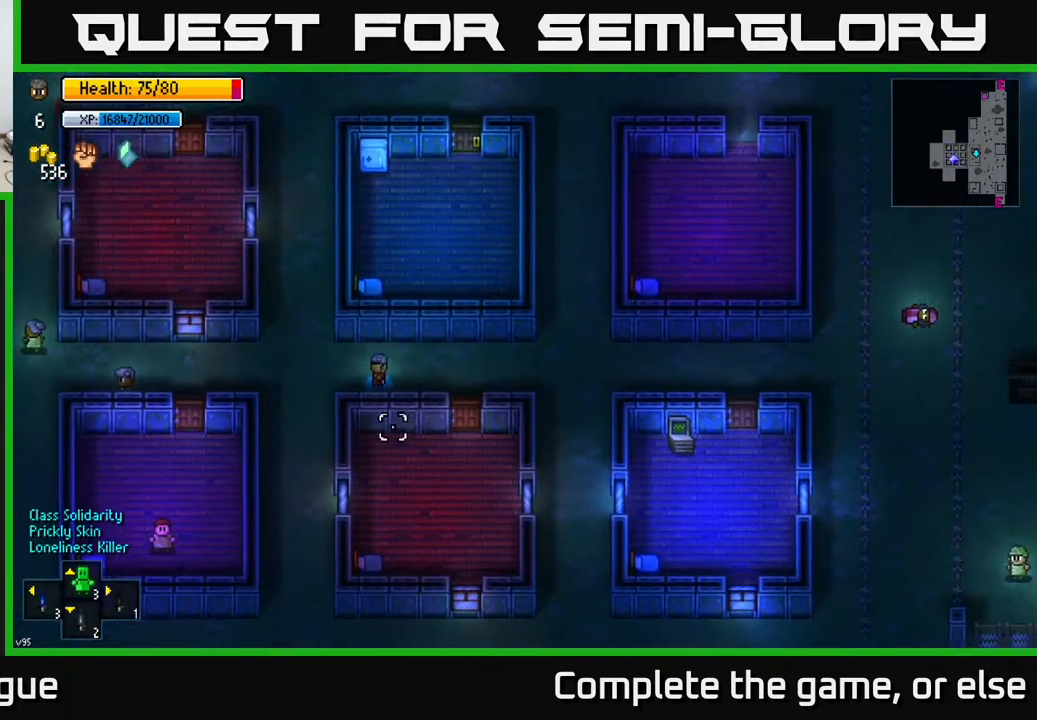
{"buttons": [], "left_stick": "down", "right_stick": "center", "events": [[17, "right_stick", "center"], [250, "left_stick", "down"], [350, "A", "down"], [483, "A", "up"]]}
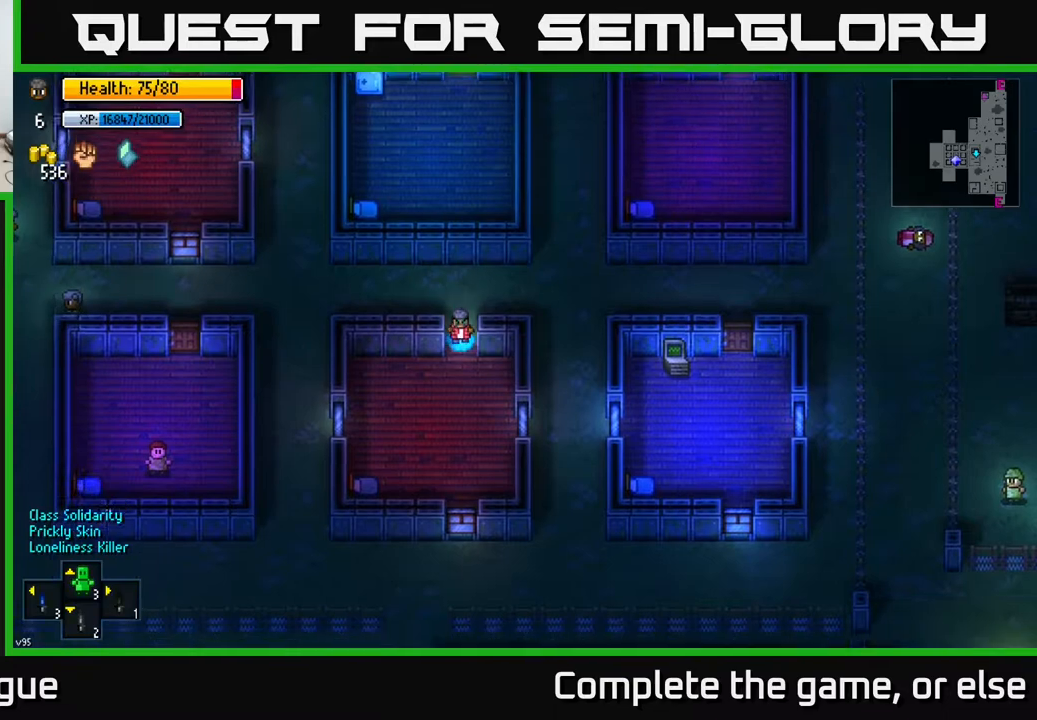
{"buttons": [], "left_stick": "center", "right_stick": "center", "events": [[150, "A", "down"], [183, "left_stick", "right"], [250, "A", "up"], [250, "left_stick", "up"], [367, "left_stick", "center"]]}
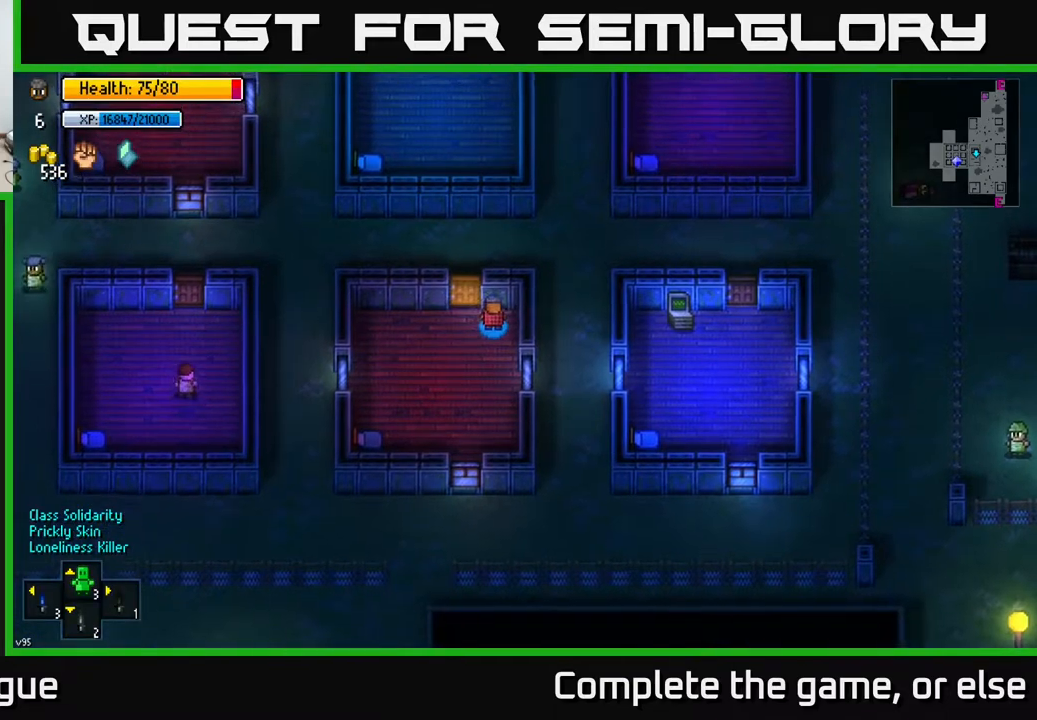
{"buttons": [], "left_stick": "center", "right_stick": "up-left", "events": [[17, "right_stick", "up"], [200, "right_stick", "up-left"]]}
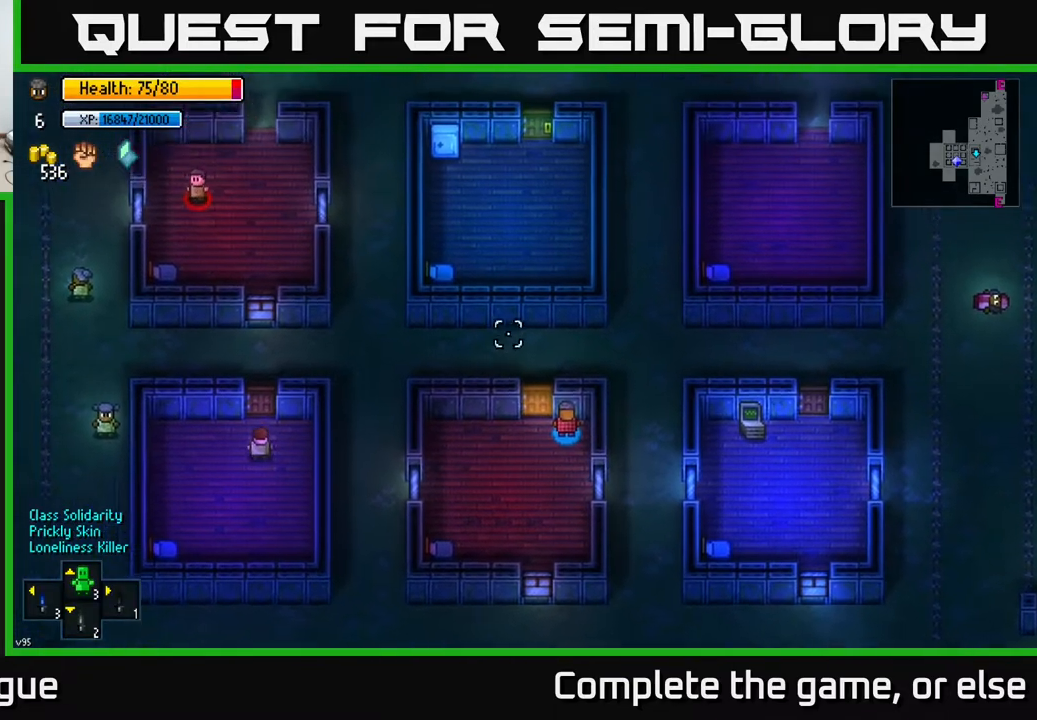
{"buttons": [], "left_stick": "center", "right_stick": "center", "events": [[433, "right_stick", "center"]]}
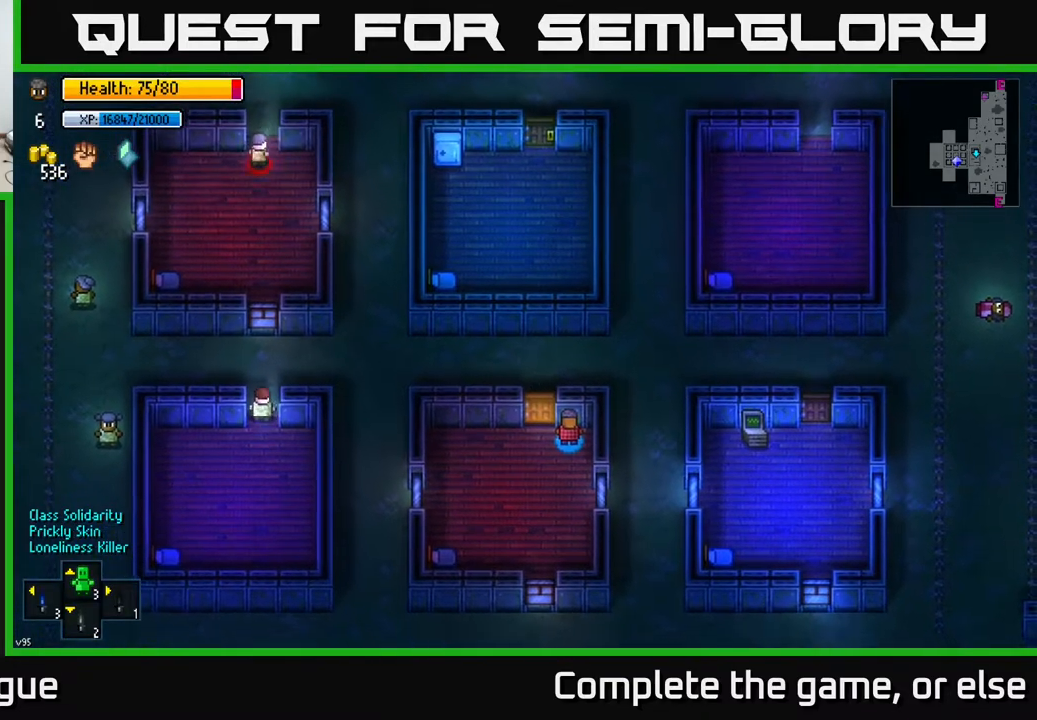
{"buttons": [], "left_stick": "center", "right_stick": "center", "events": []}
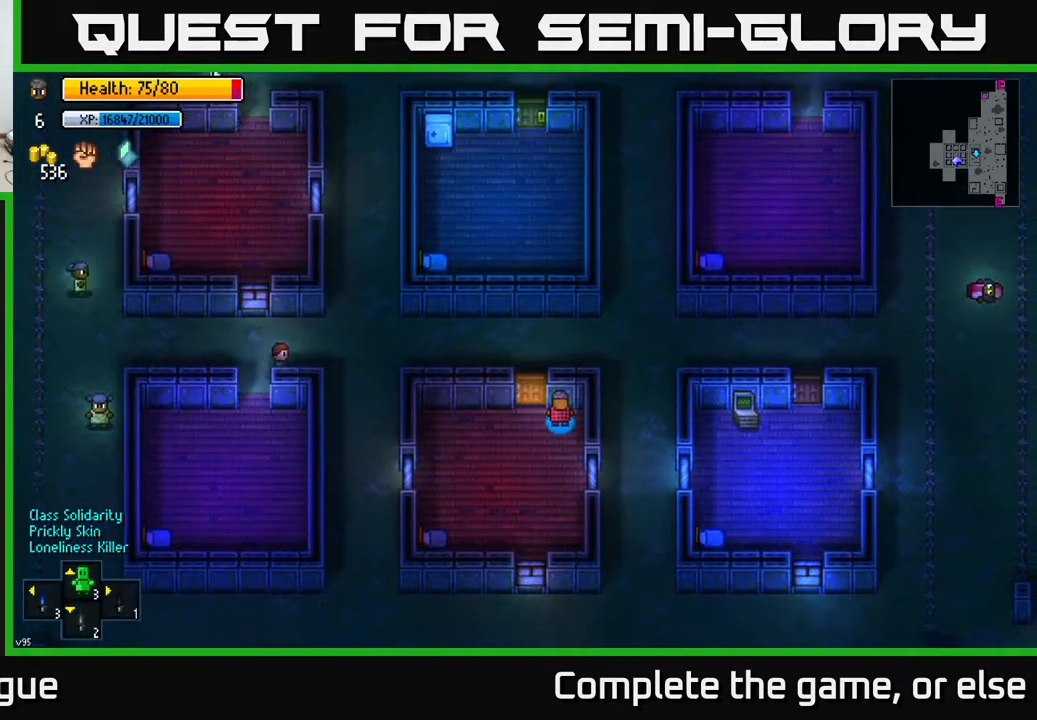
{"buttons": [], "left_stick": "up-left", "right_stick": "center", "events": [[33, "right_stick", "up"], [433, "left_stick", "left"], [483, "right_stick", "center"], [500, "left_stick", "up-left"]]}
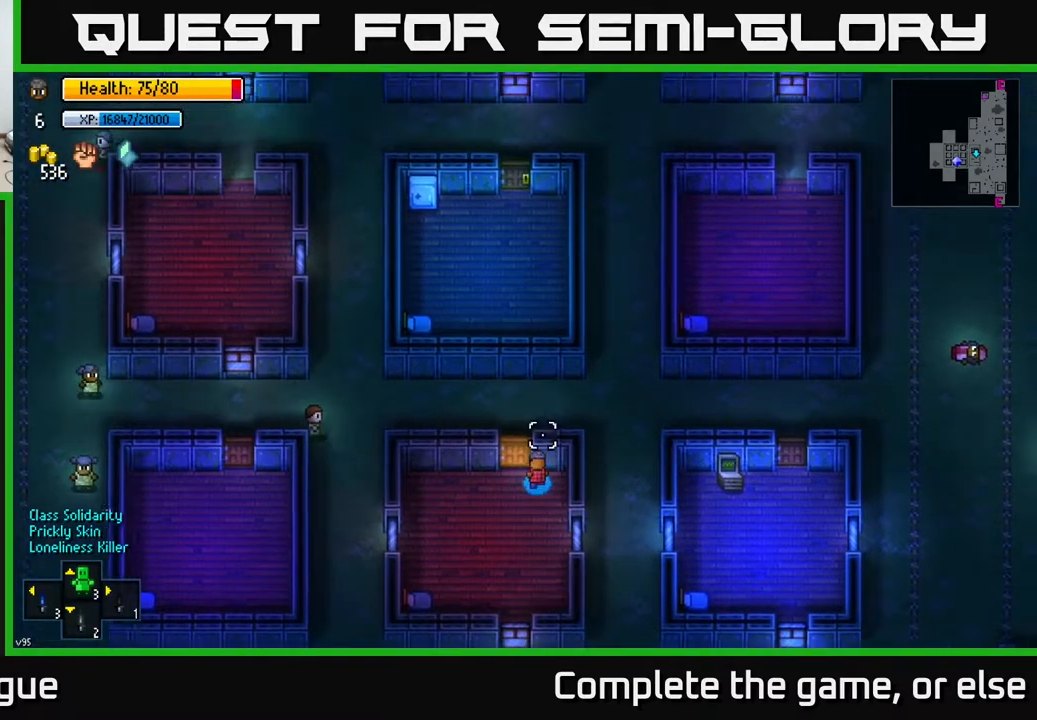
{"buttons": [], "left_stick": "right", "right_stick": "center", "events": [[100, "A", "down"], [100, "left_stick", "up"], [217, "A", "up"], [367, "A", "down"], [400, "left_stick", "right"], [450, "A", "up"]]}
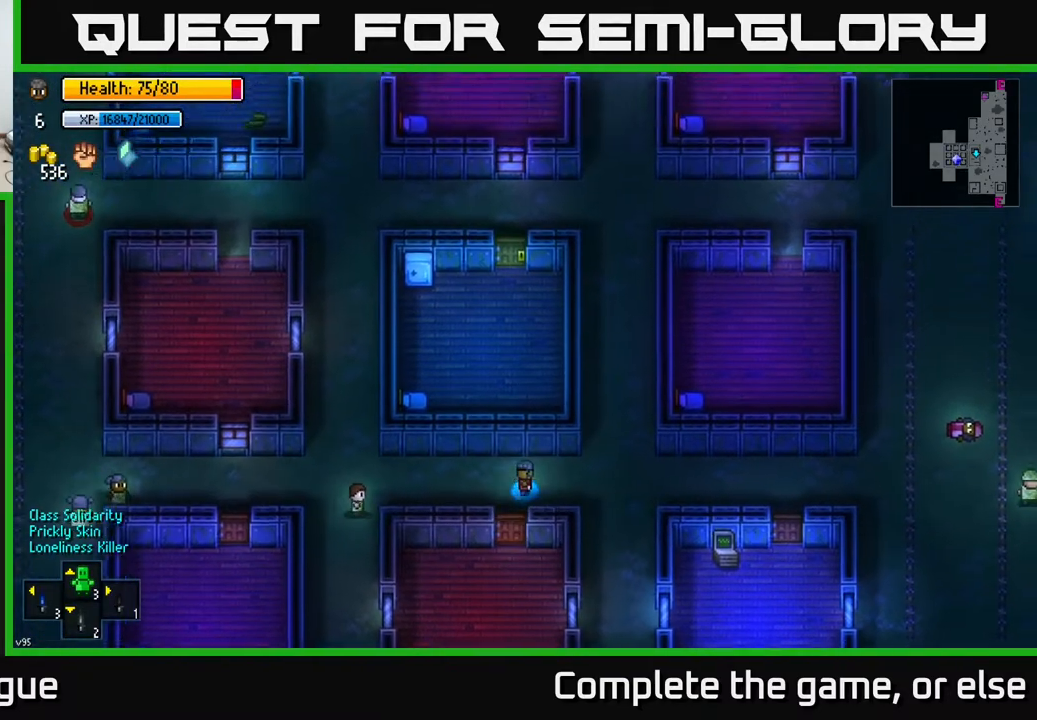
{"buttons": [], "left_stick": "right", "right_stick": "center", "events": []}
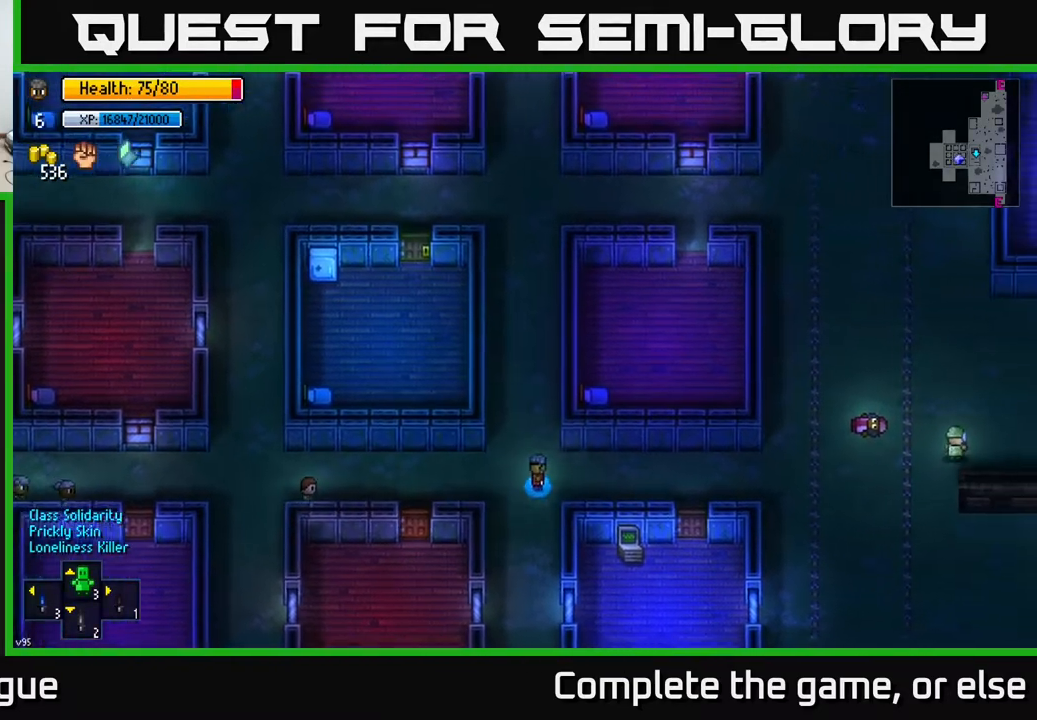
{"buttons": [], "left_stick": "right", "right_stick": "center", "events": []}
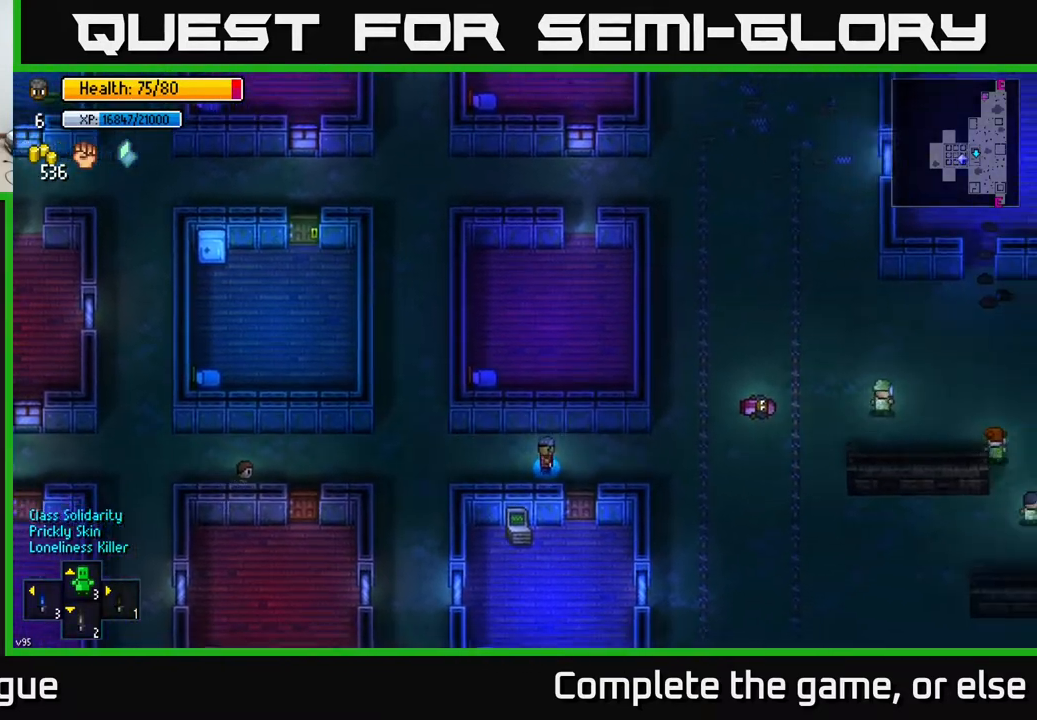
{"buttons": [], "left_stick": "down", "right_stick": "center", "events": [[133, "A", "down"], [133, "left_stick", "down"], [217, "A", "up"], [383, "A", "down"], [450, "A", "up"]]}
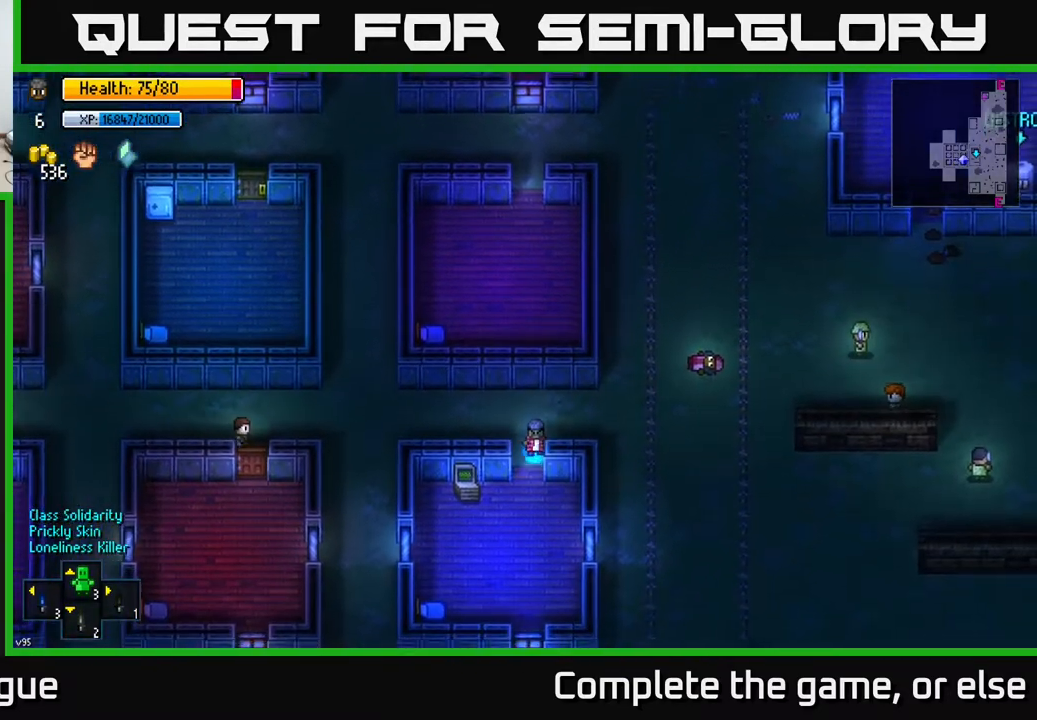
{"buttons": [], "left_stick": "up-left", "right_stick": "center", "events": [[233, "A", "down"], [317, "A", "up"], [333, "left_stick", "left"], [417, "left_stick", "up-left"]]}
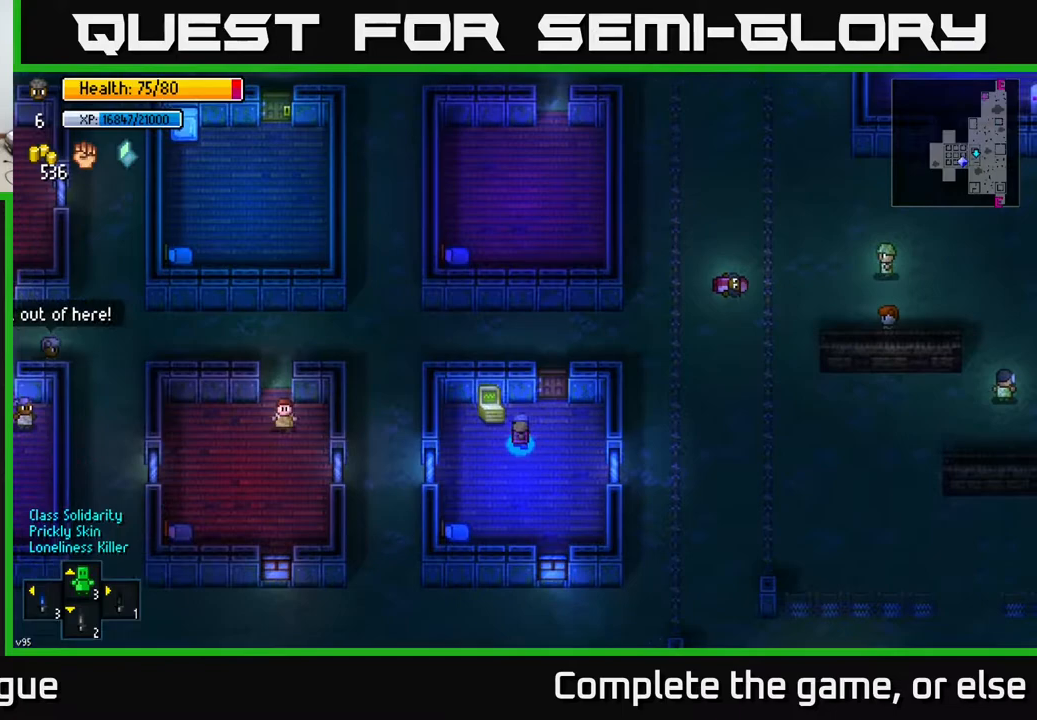
{"buttons": [], "left_stick": "center", "right_stick": "center", "events": [[50, "left_stick", "center"], [150, "A", "down"], [217, "A", "up"]]}
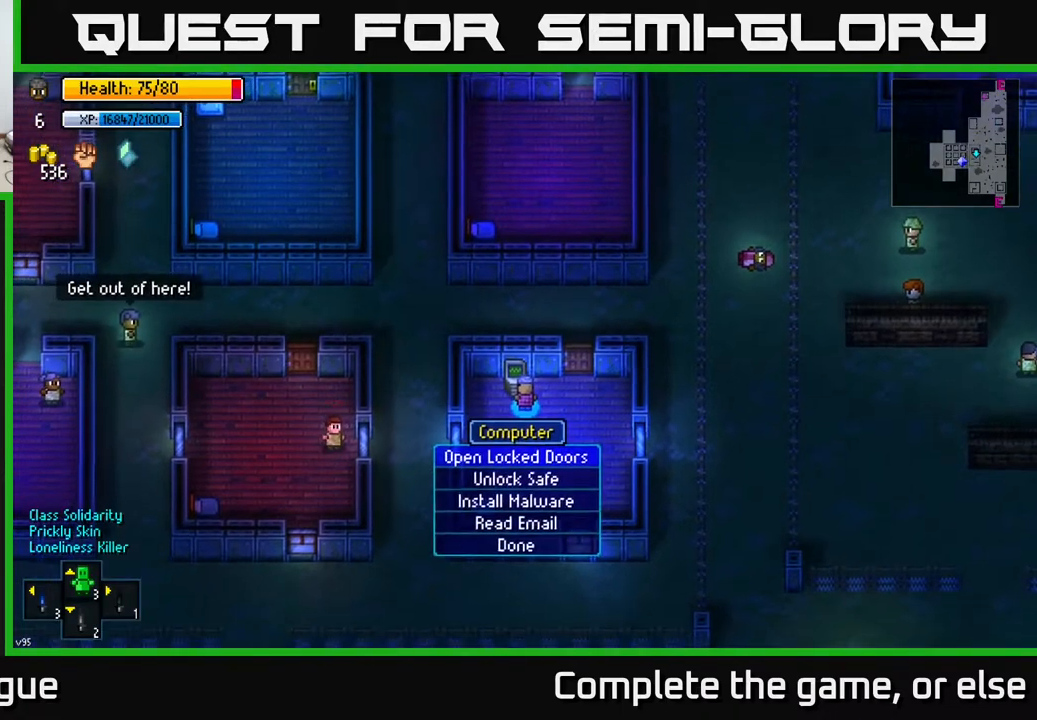
{"buttons": [], "left_stick": "center", "right_stick": "center", "events": []}
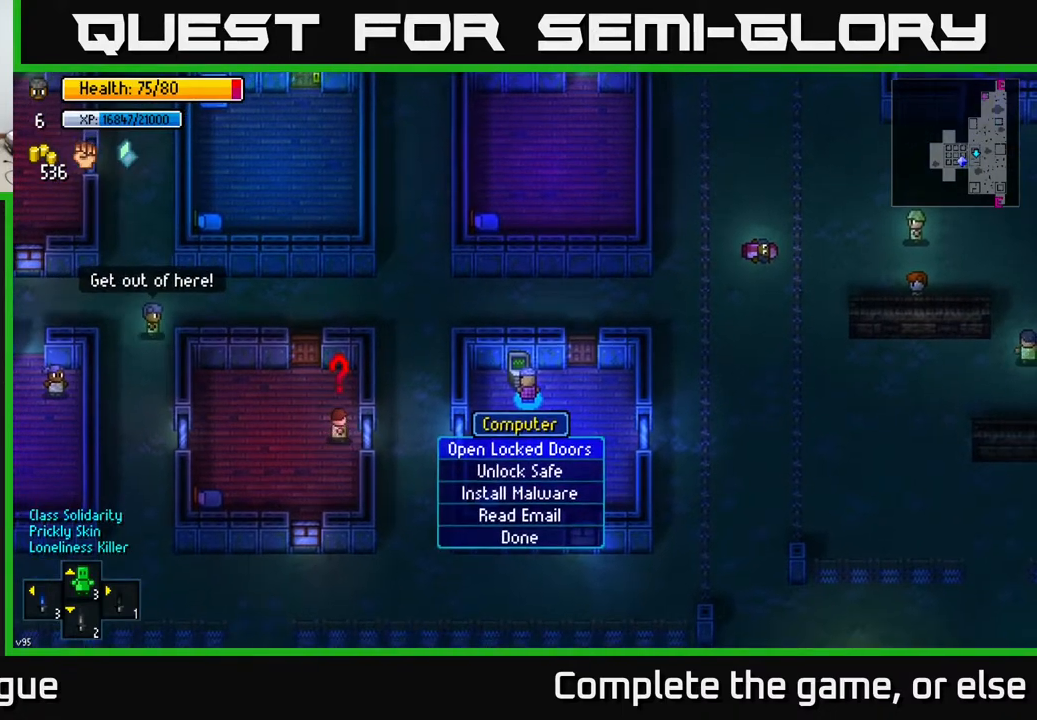
{"buttons": [], "left_stick": "center", "right_stick": "center", "events": [[317, "A", "down"], [383, "A", "up"]]}
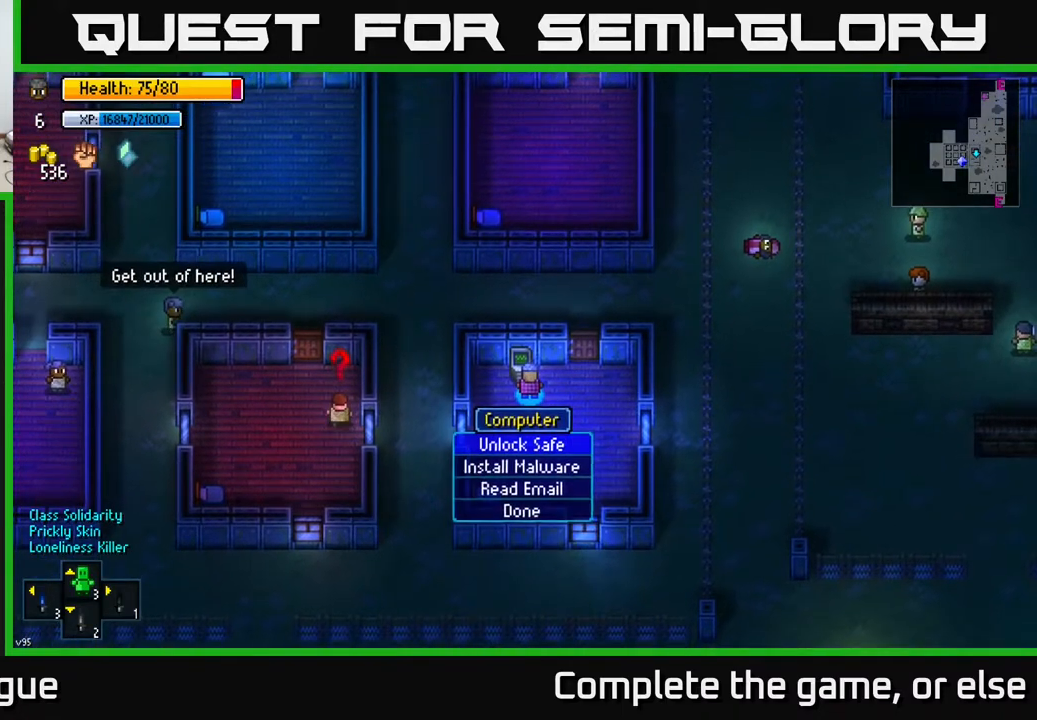
{"buttons": [], "left_stick": "center", "right_stick": "center", "events": []}
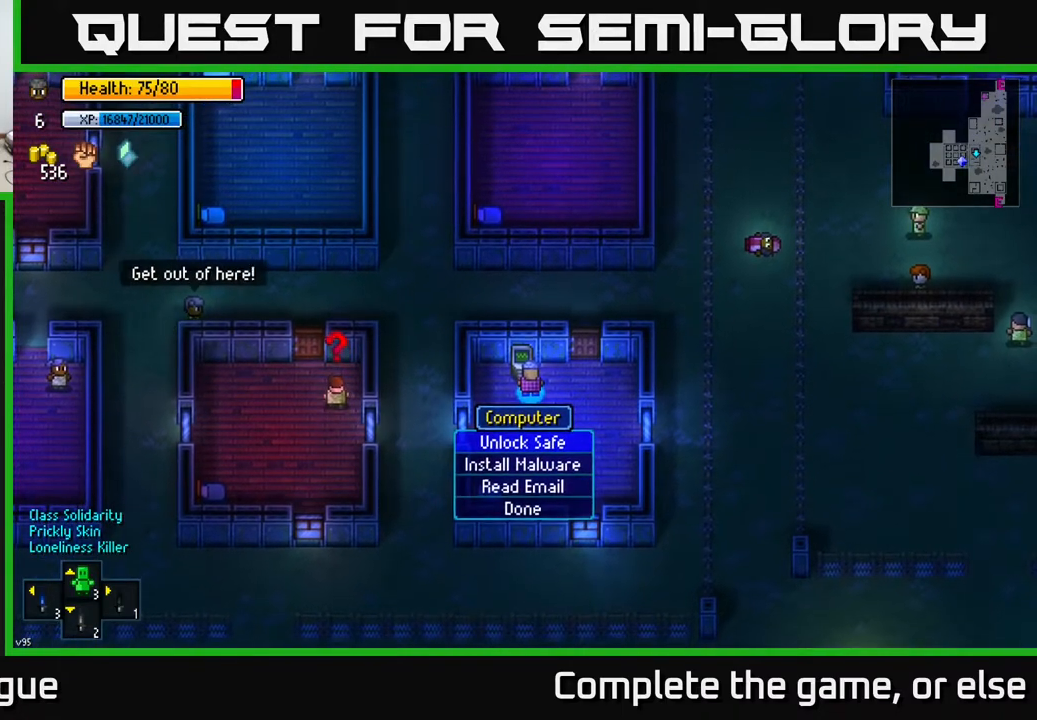
{"buttons": [], "left_stick": "center", "right_stick": "center", "events": [[400, "A", "down"], [500, "A", "up"]]}
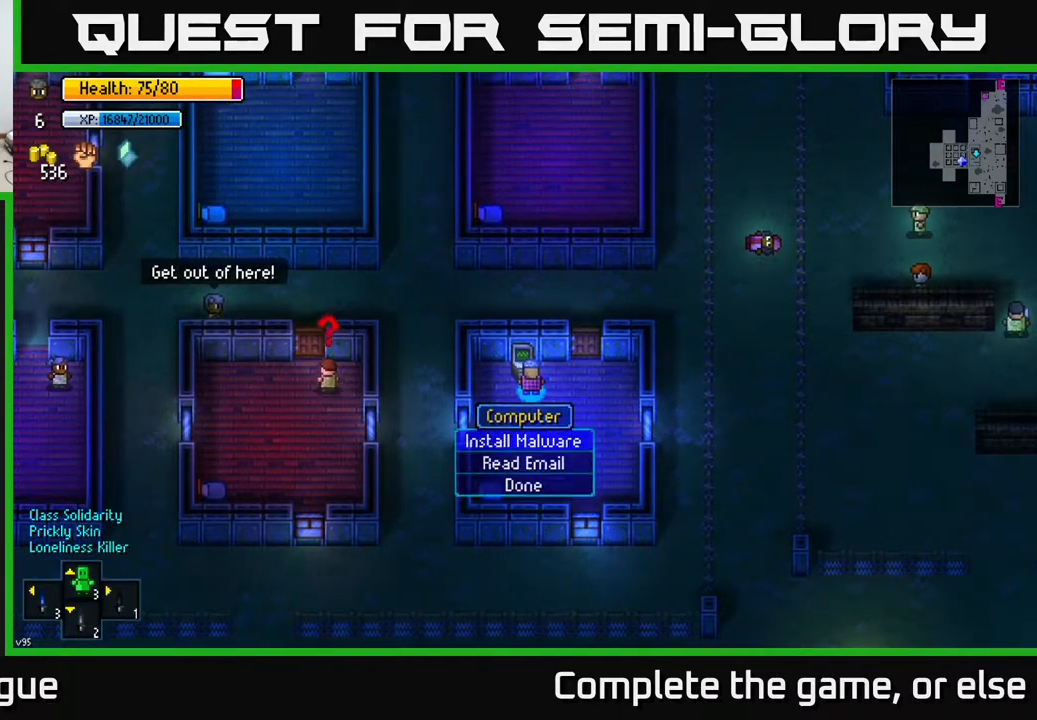
{"buttons": ["B"], "left_stick": "right", "right_stick": "center", "events": [[317, "A", "down"], [400, "A", "up"], [500, "B", "down"], [500, "left_stick", "right"]]}